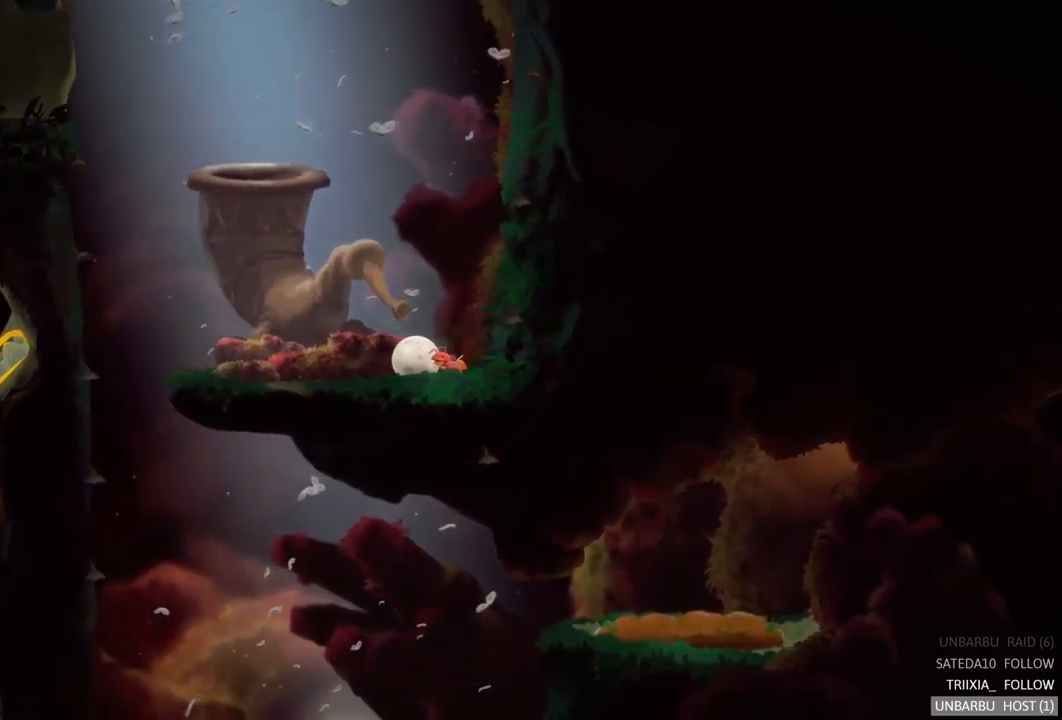
Gameplay with a controller (Xbox layout); each line is a JSON object with the inputs held at the frame after it. "events" lists button and stick changes between this image and that frame as [ms after this image, input, new state], when the widget could be followed in between. Not read: L3 R3.
{"buttons": [], "left_stick": "center", "right_stick": "center", "events": [[67, "left_stick", "center"], [100, "A", "down"], [334, "A", "up"]]}
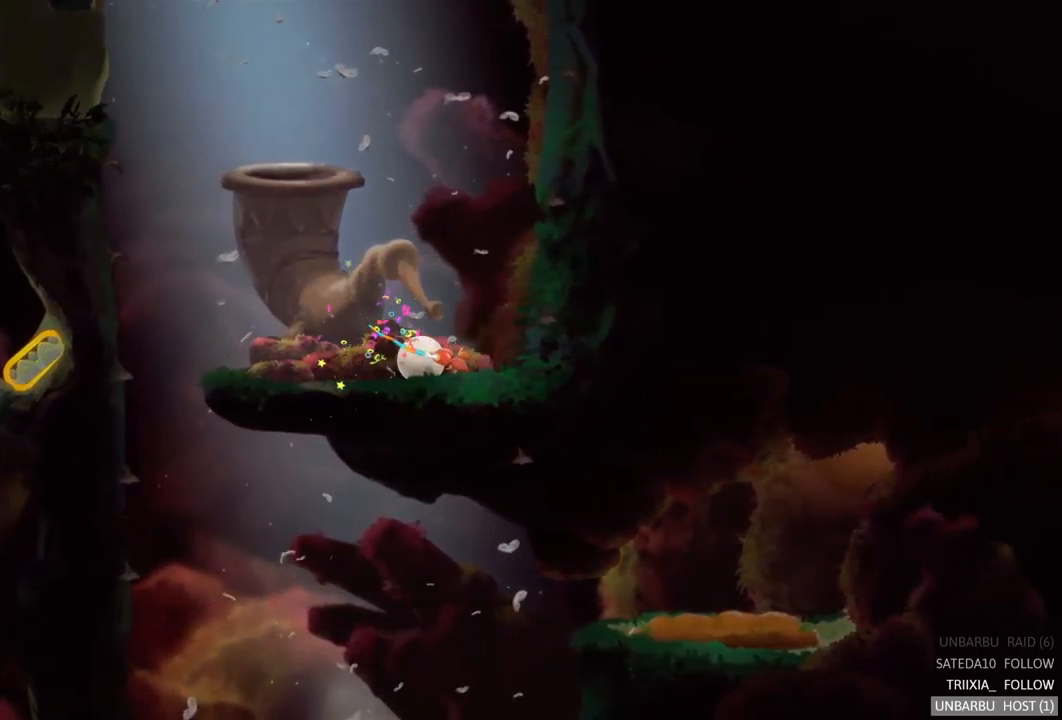
{"buttons": [], "left_stick": "left", "right_stick": "center", "events": [[34, "left_stick", "left"]]}
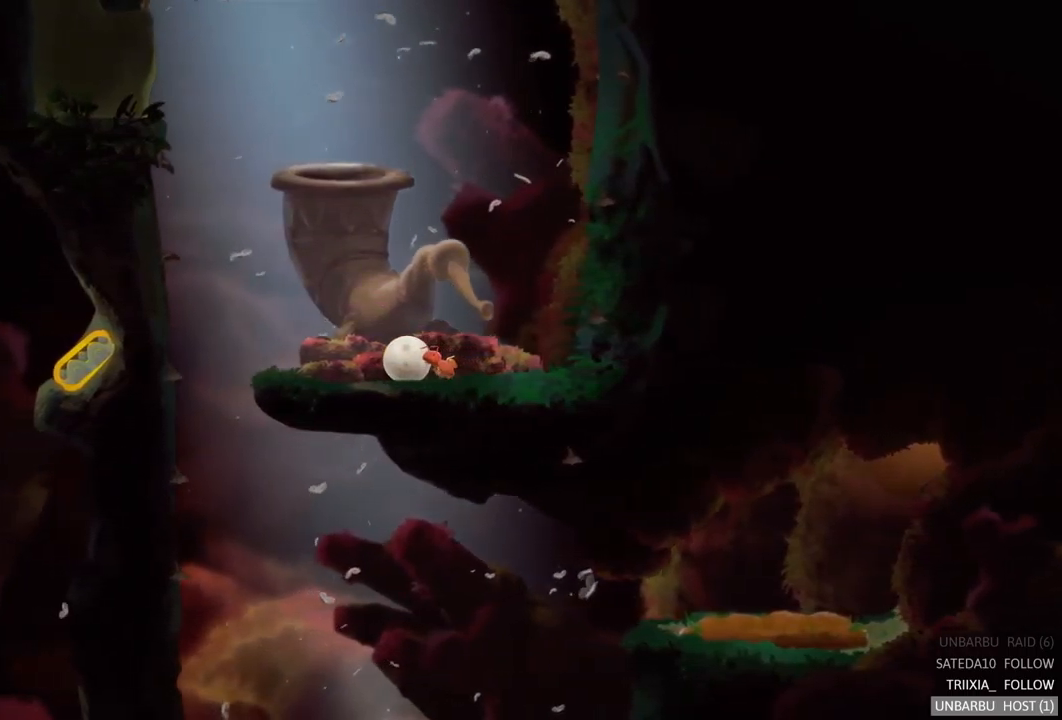
{"buttons": [], "left_stick": "left", "right_stick": "center", "events": []}
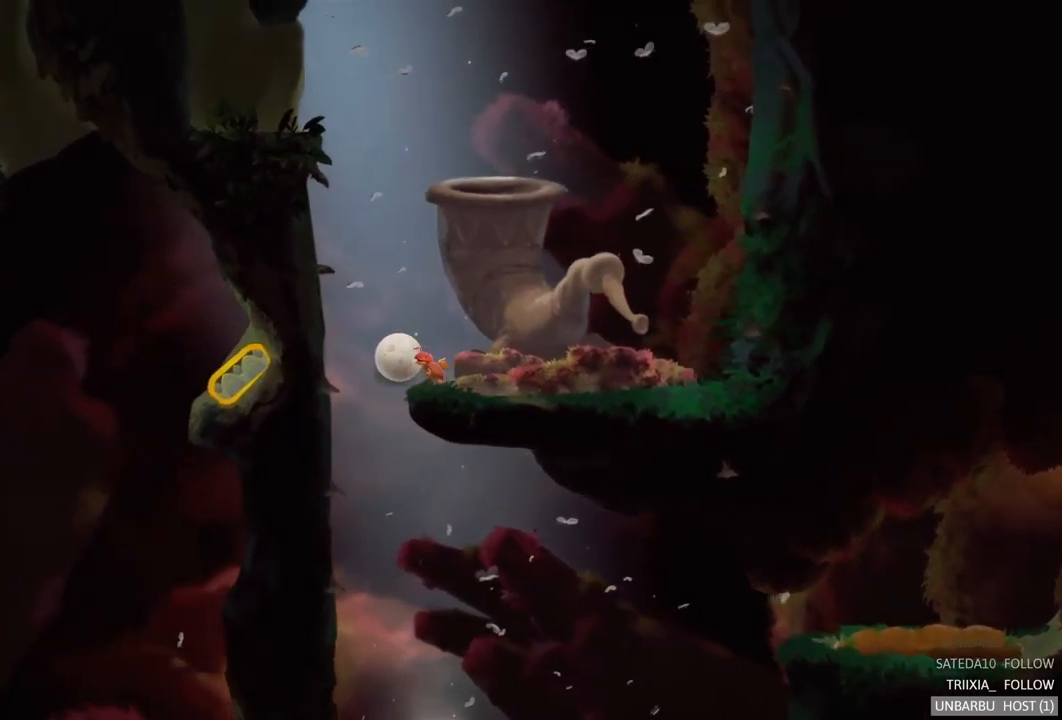
{"buttons": [], "left_stick": "right", "right_stick": "center", "events": [[250, "left_stick", "center"], [300, "left_stick", "right"]]}
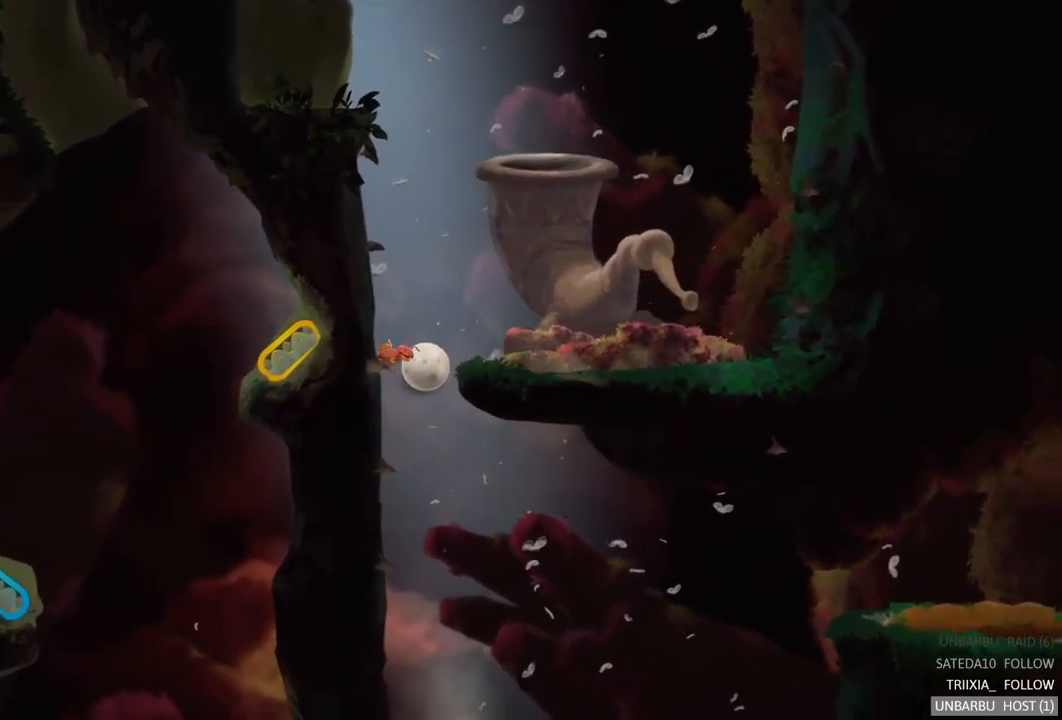
{"buttons": ["R2"], "left_stick": "right", "right_stick": "center", "events": [[500, "R2", "down"]]}
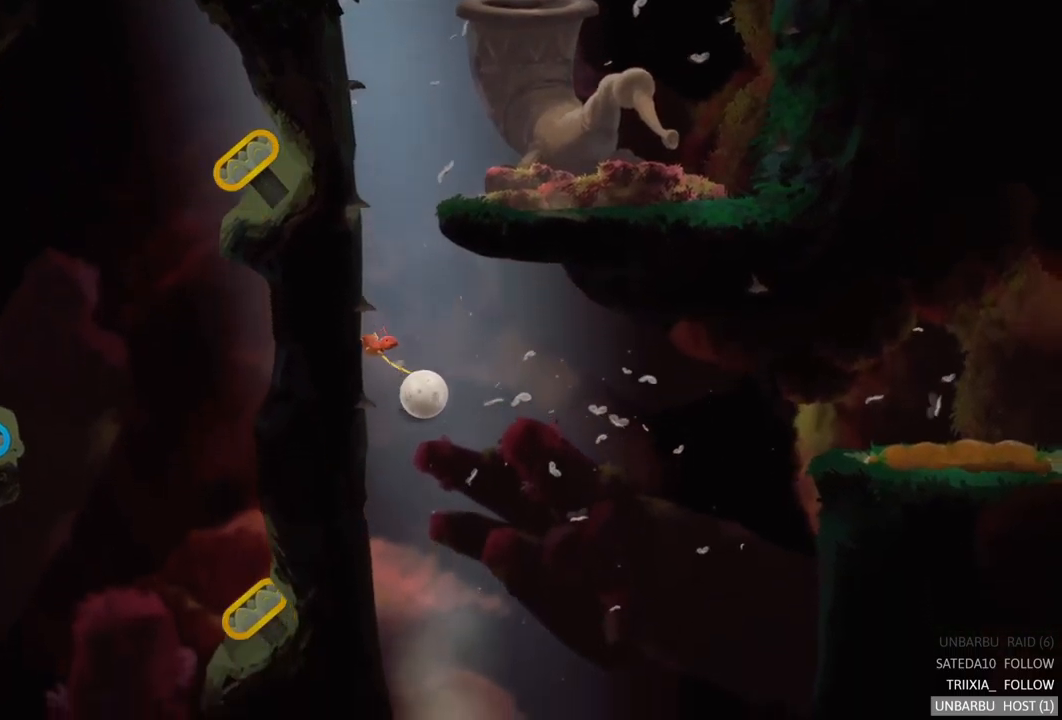
{"buttons": [], "left_stick": "right", "right_stick": "center", "events": [[250, "R2", "up"]]}
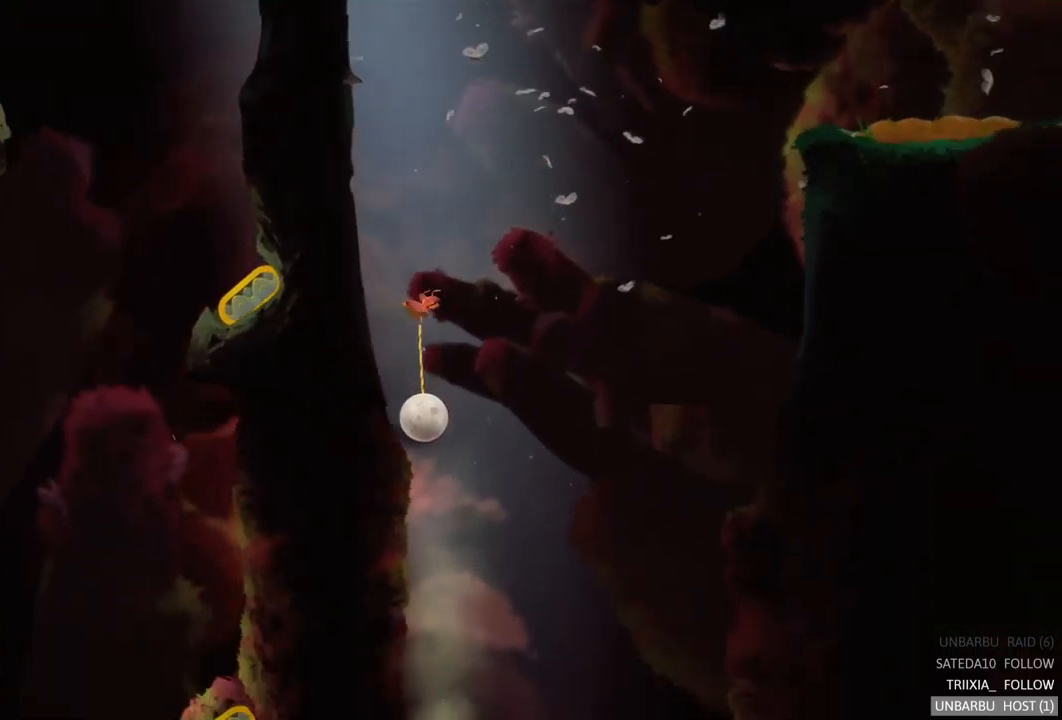
{"buttons": [], "left_stick": "right", "right_stick": "center", "events": [[84, "R2", "down"], [300, "R2", "up"]]}
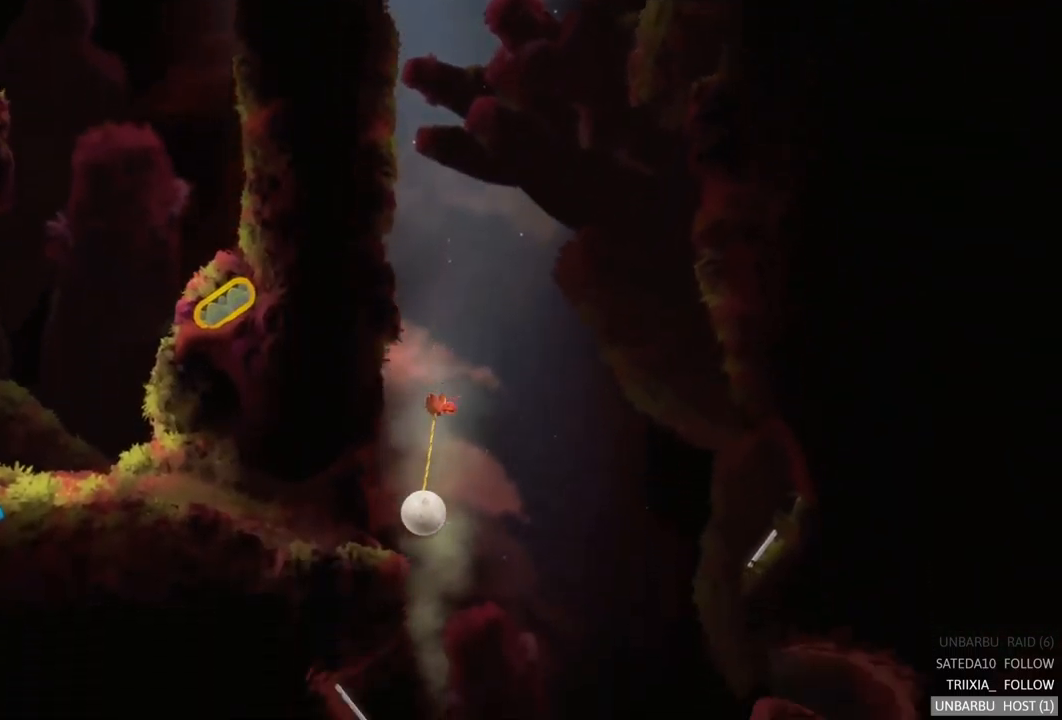
{"buttons": [], "left_stick": "right", "right_stick": "center", "events": []}
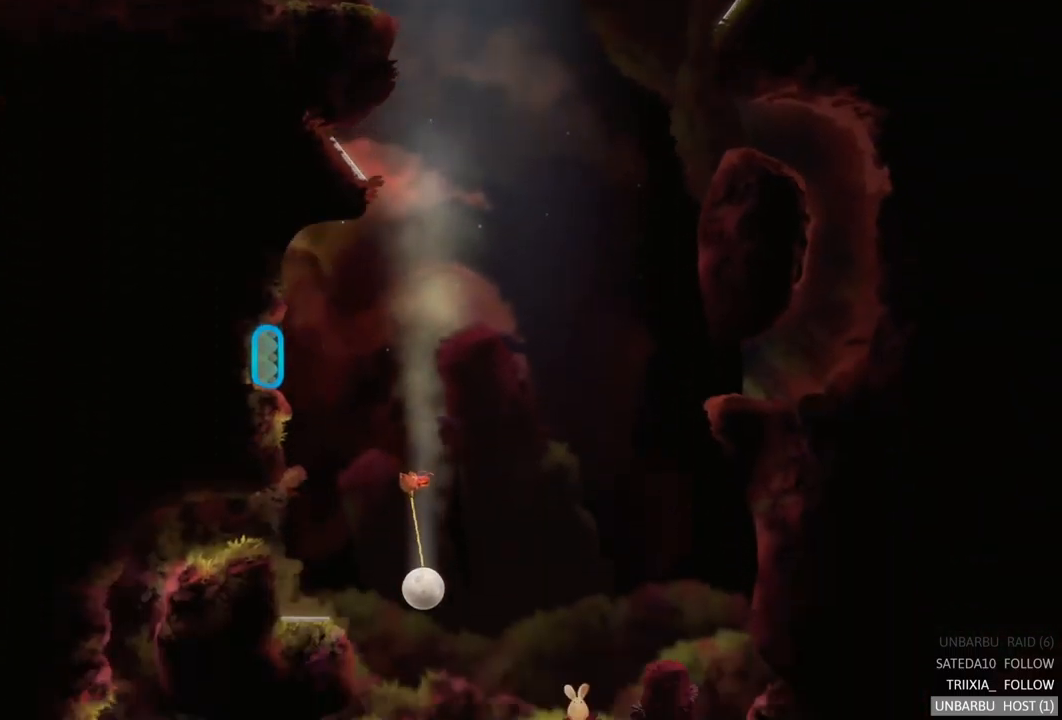
{"buttons": [], "left_stick": "right", "right_stick": "center", "events": []}
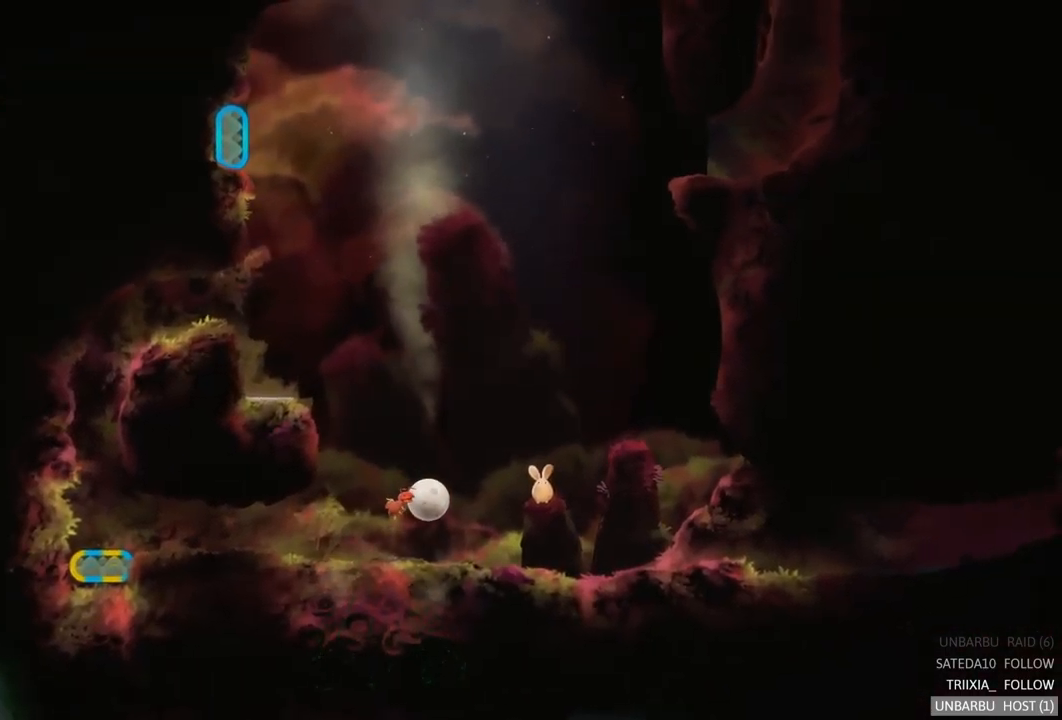
{"buttons": [], "left_stick": "right", "right_stick": "center", "events": []}
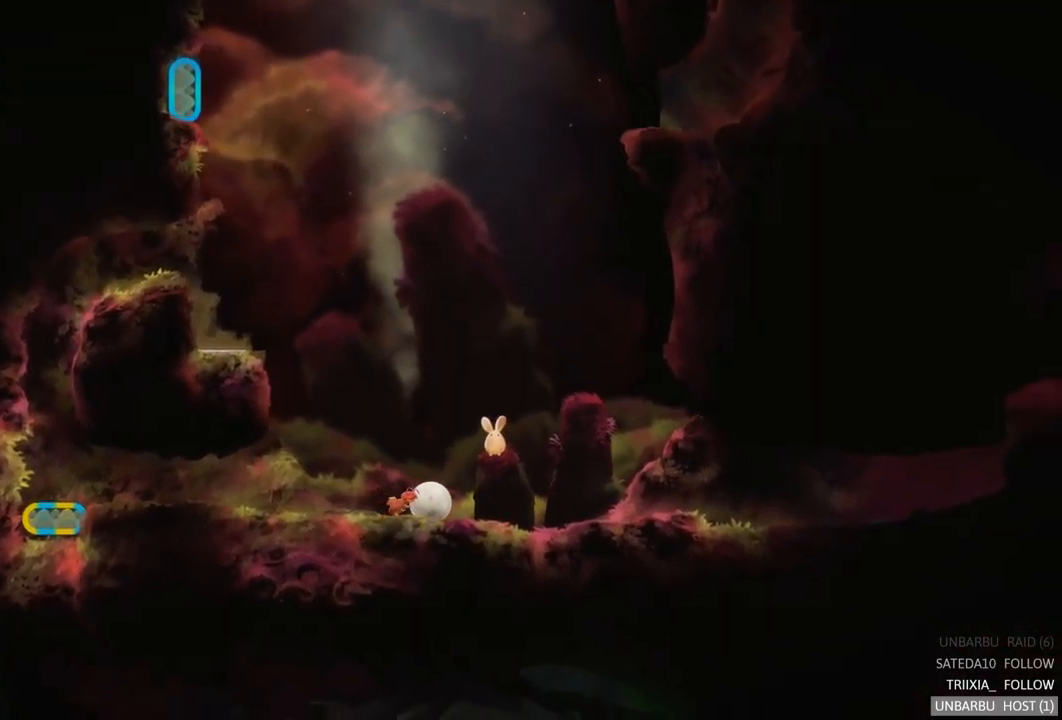
{"buttons": [], "left_stick": "right", "right_stick": "center", "events": []}
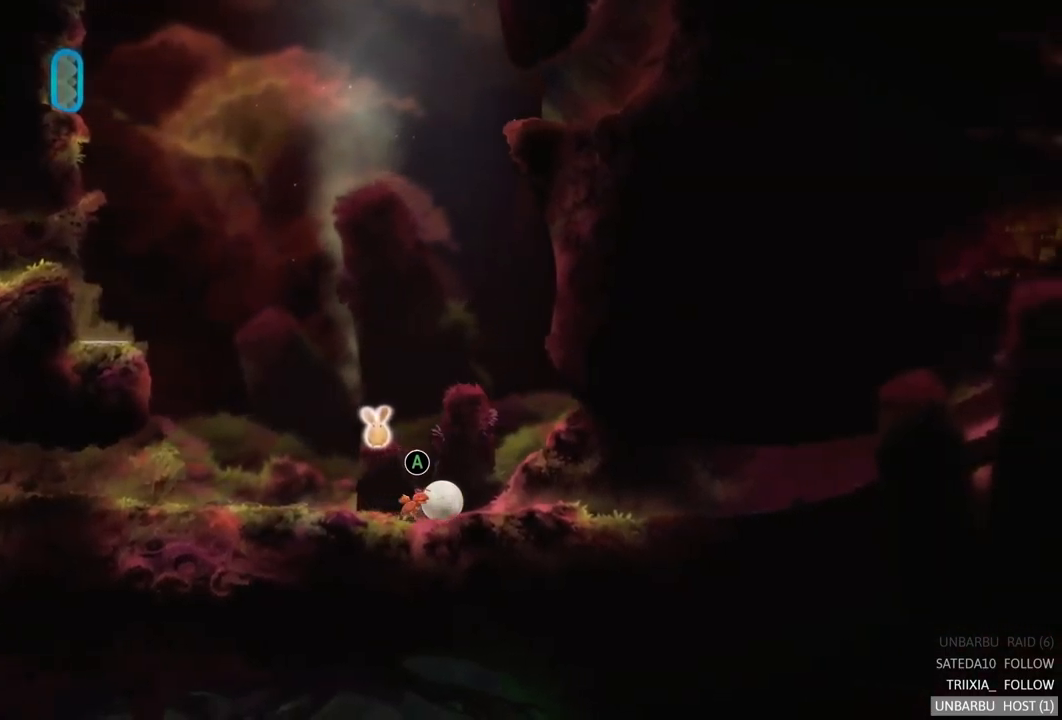
{"buttons": [], "left_stick": "right", "right_stick": "center", "events": []}
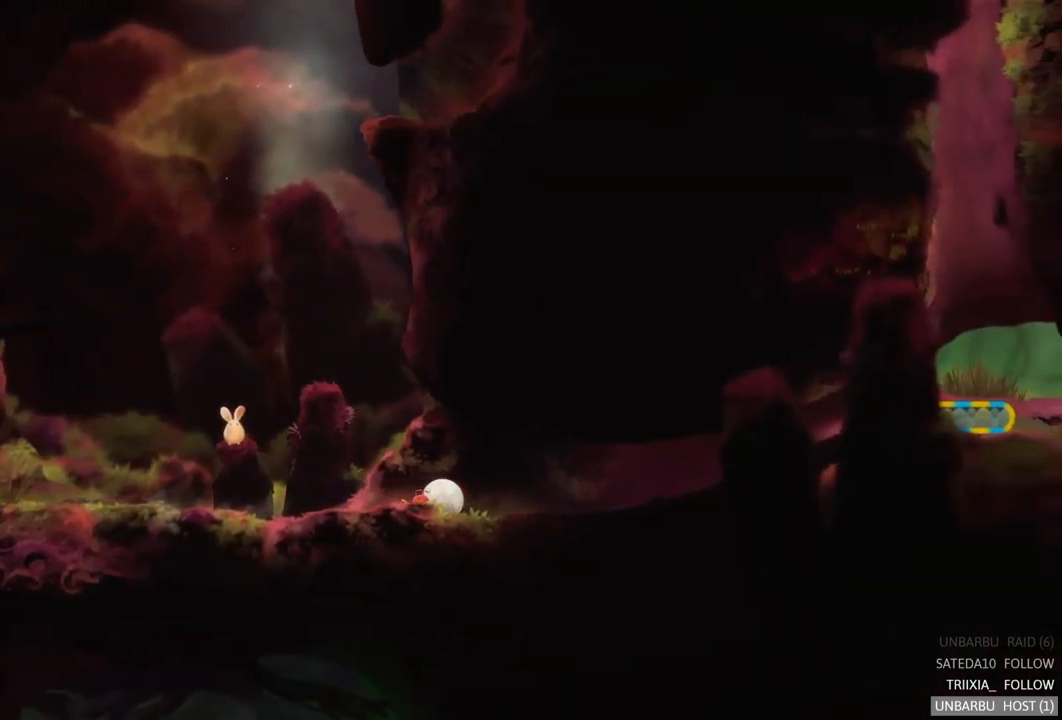
{"buttons": [], "left_stick": "right", "right_stick": "center", "events": []}
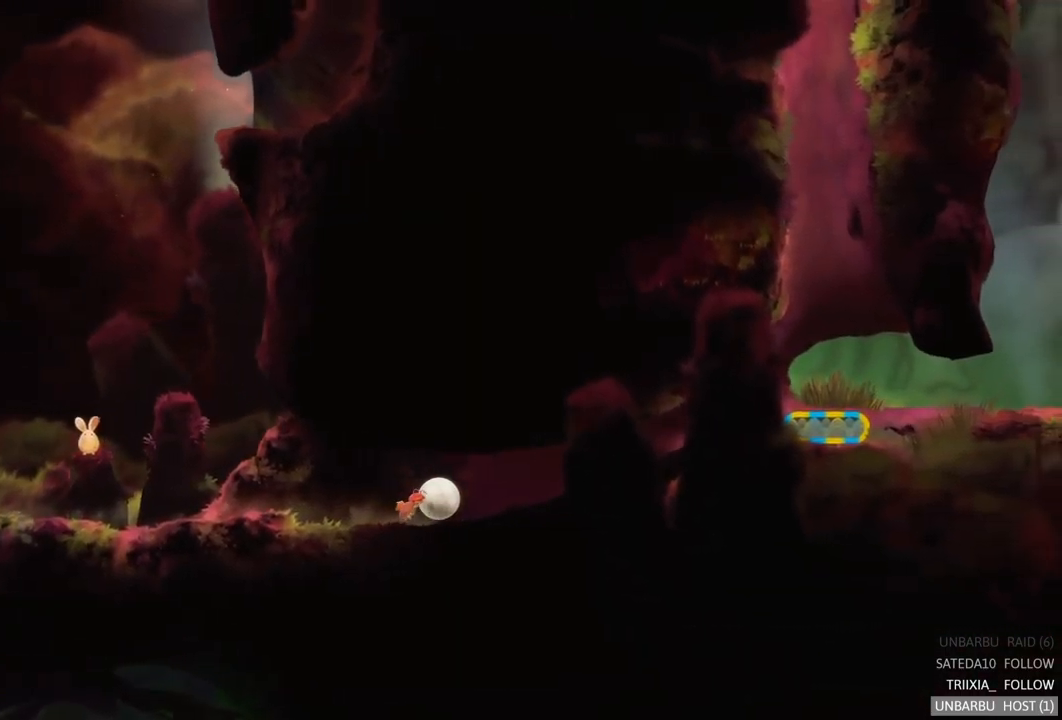
{"buttons": [], "left_stick": "center", "right_stick": "center", "events": [[217, "left_stick", "center"]]}
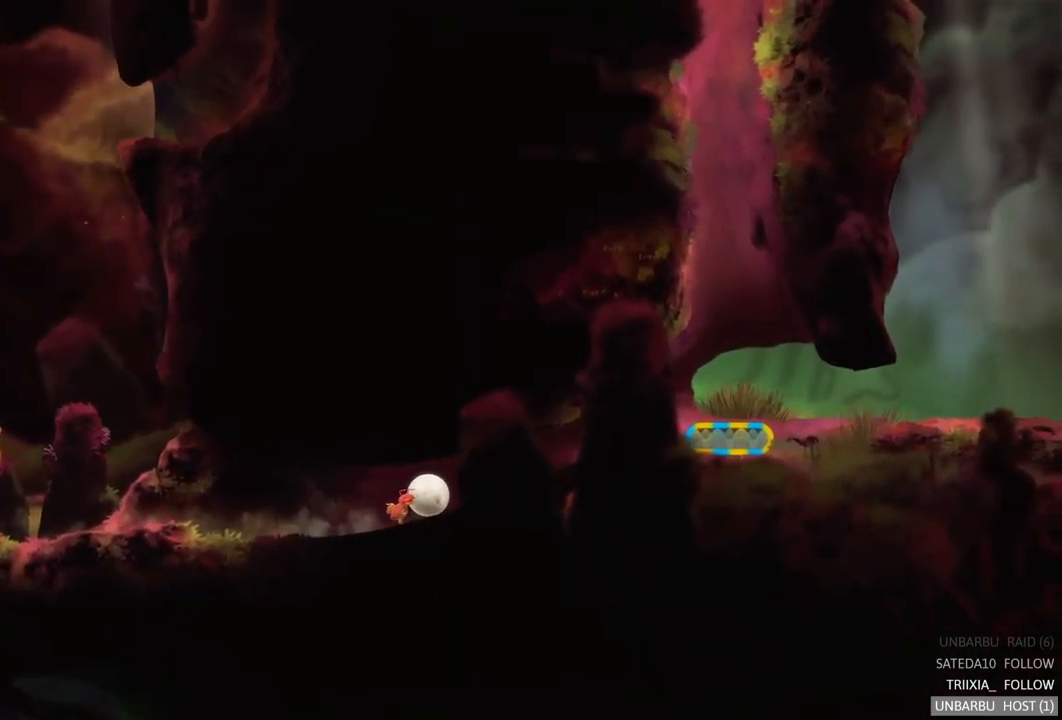
{"buttons": [], "left_stick": "right", "right_stick": "center", "events": [[284, "left_stick", "right"]]}
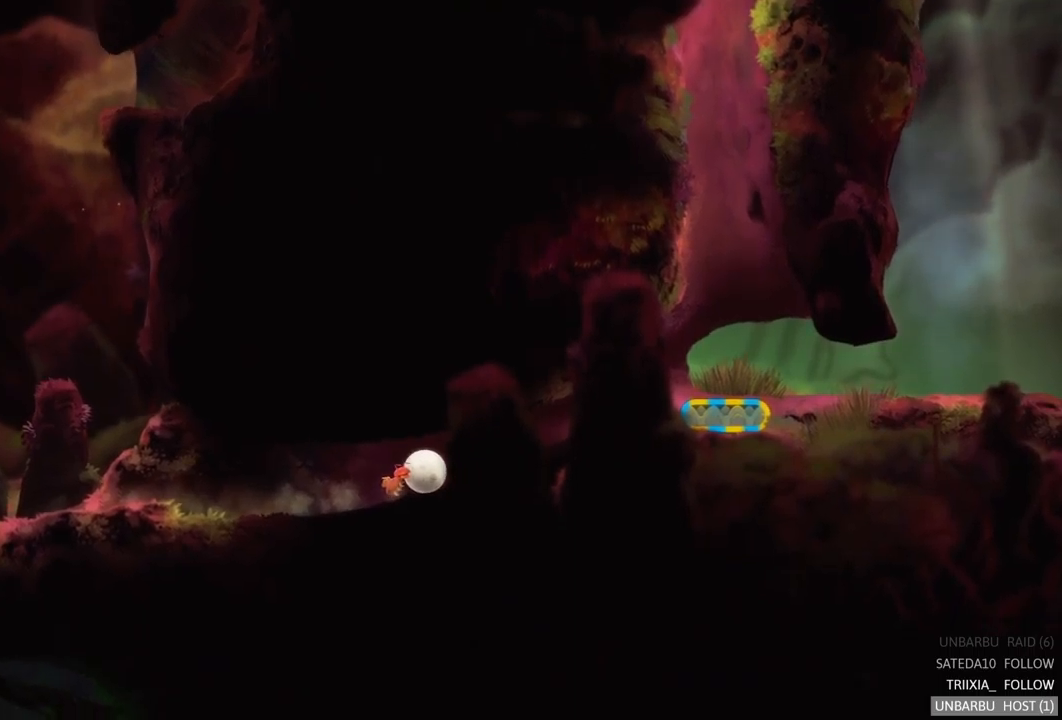
{"buttons": [], "left_stick": "right", "right_stick": "center", "events": []}
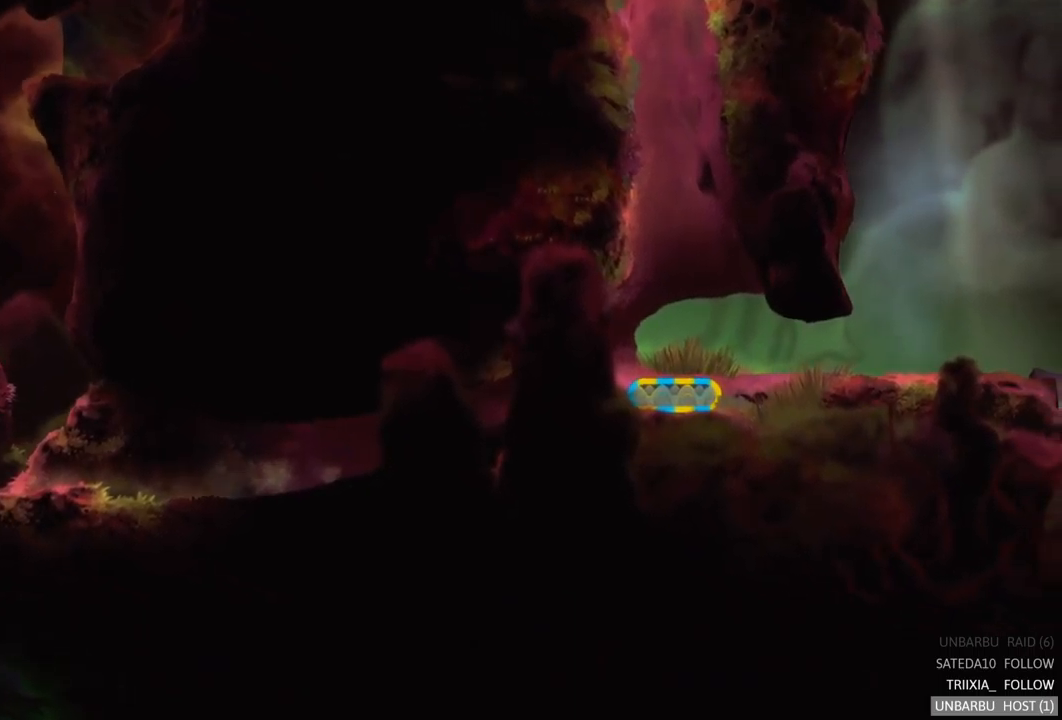
{"buttons": [], "left_stick": "right", "right_stick": "center", "events": []}
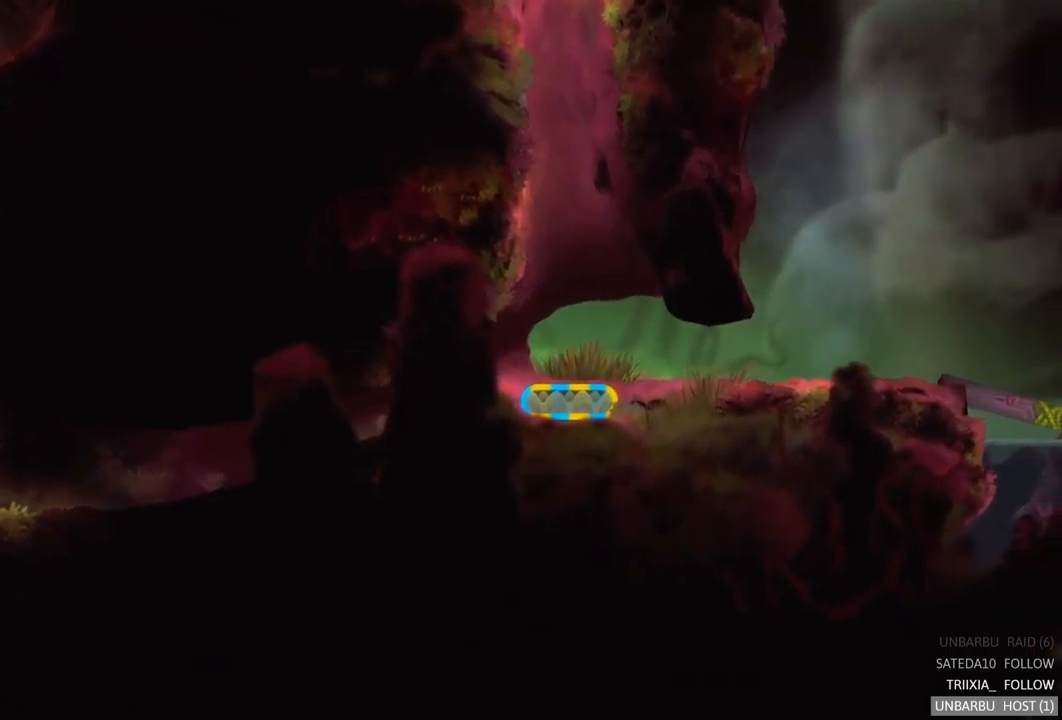
{"buttons": [], "left_stick": "center", "right_stick": "center", "events": [[417, "left_stick", "center"]]}
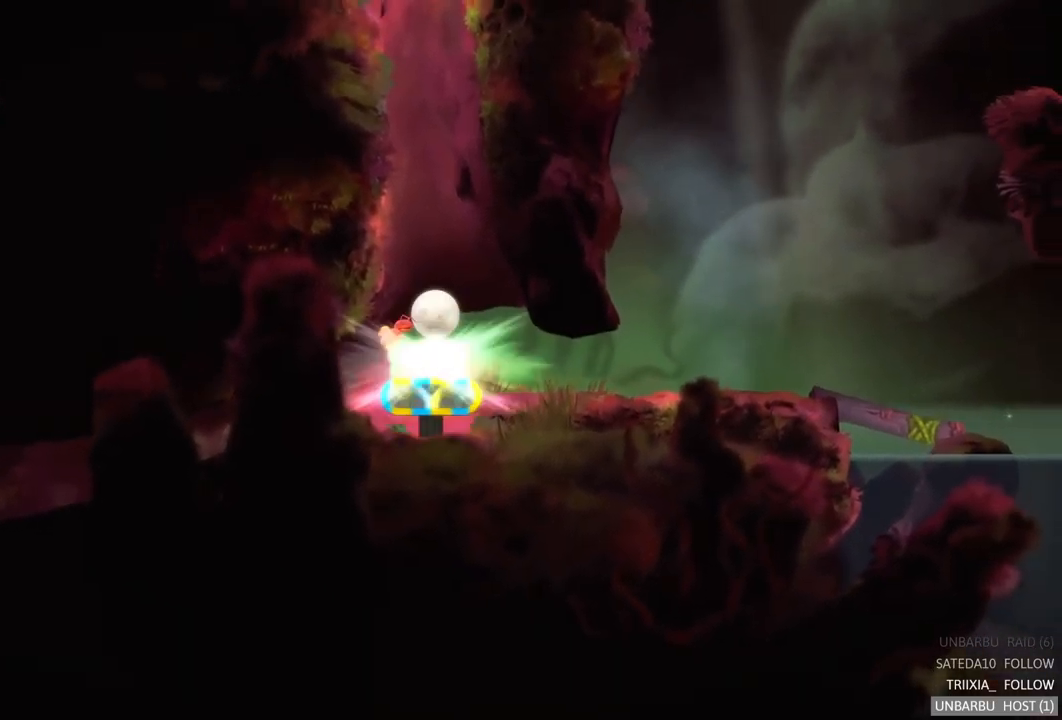
{"buttons": [], "left_stick": "center", "right_stick": "center", "events": [[17, "R2", "down"], [383, "R2", "up"]]}
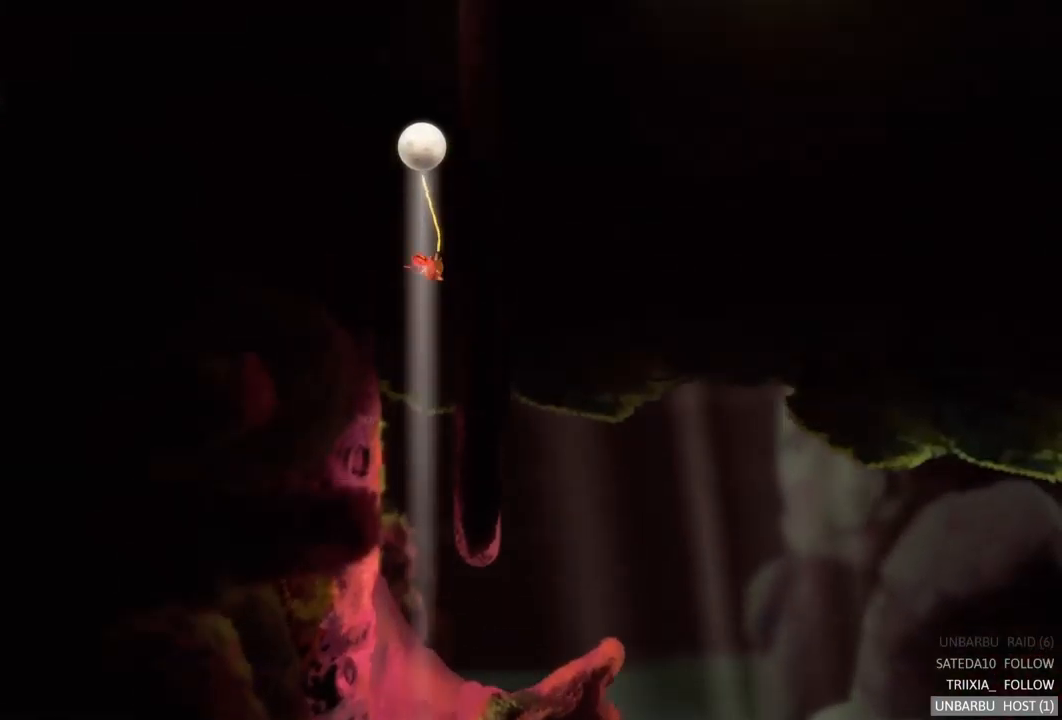
{"buttons": [], "left_stick": "center", "right_stick": "center", "events": []}
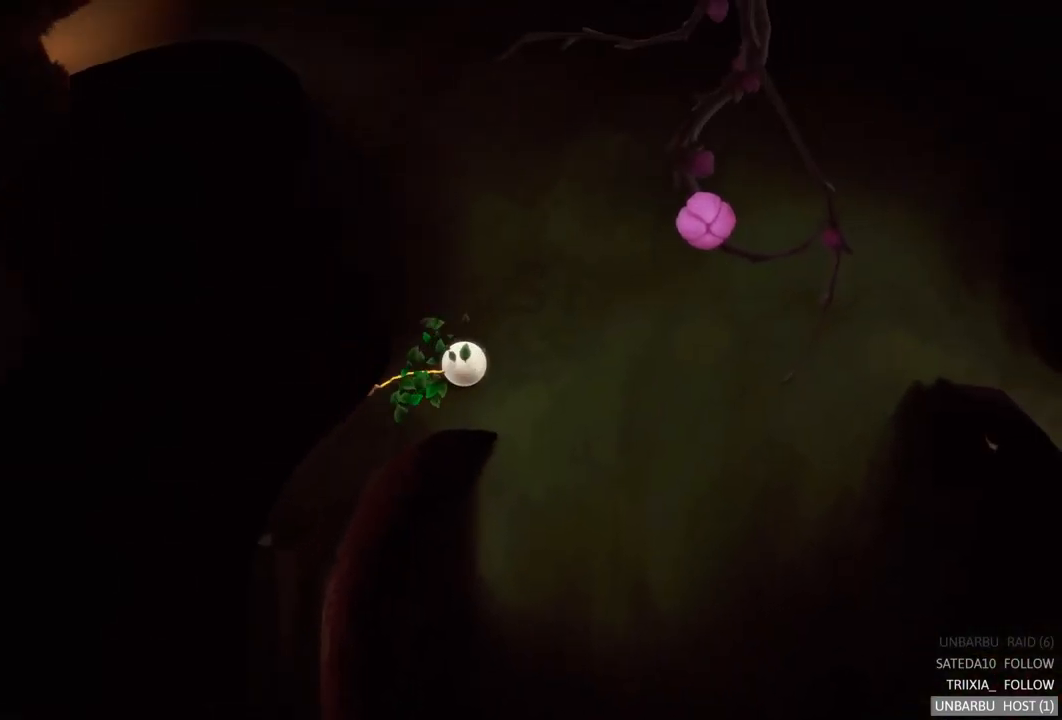
{"buttons": [], "left_stick": "center", "right_stick": "center", "events": []}
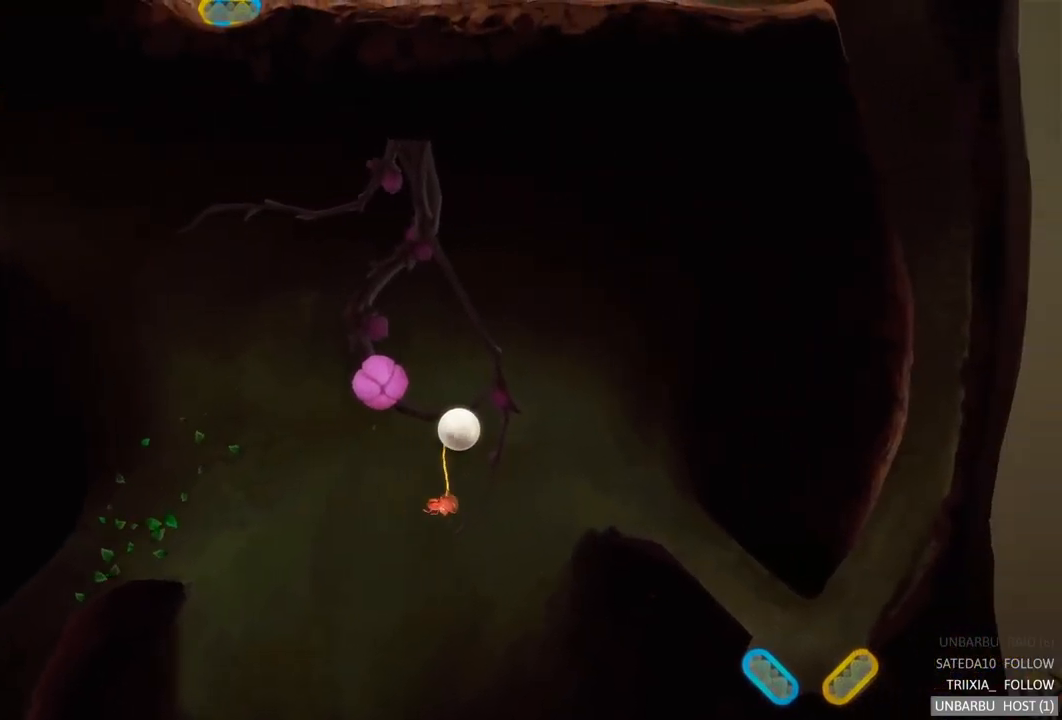
{"buttons": [], "left_stick": "center", "right_stick": "center", "events": []}
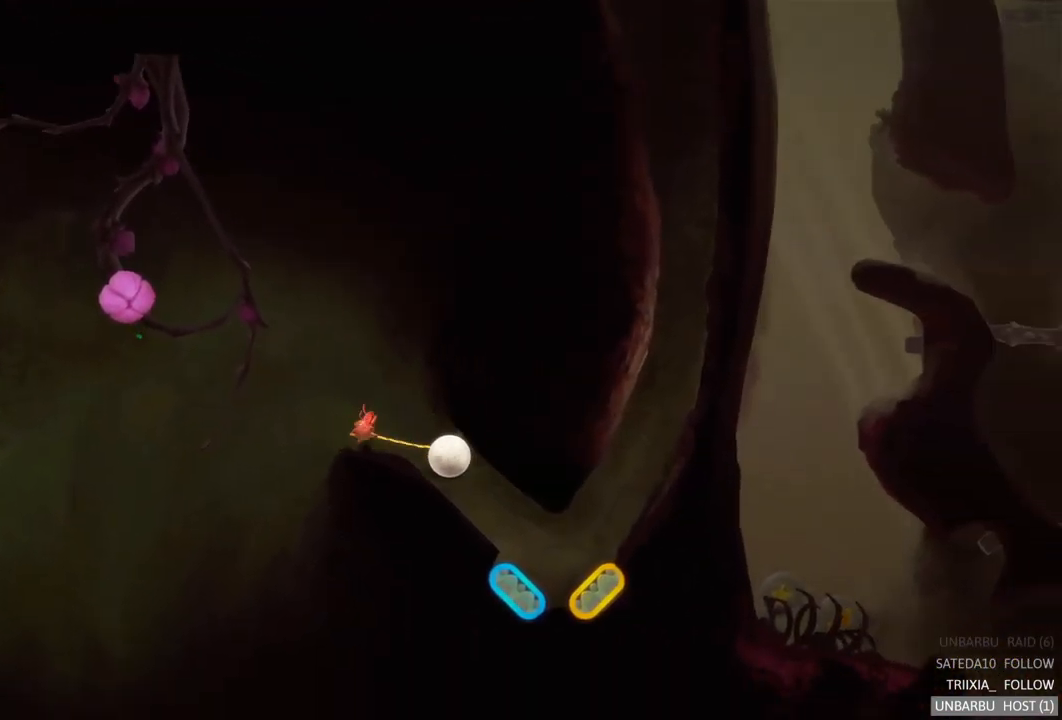
{"buttons": [], "left_stick": "center", "right_stick": "center", "events": [[200, "L2", "down"], [500, "L2", "up"]]}
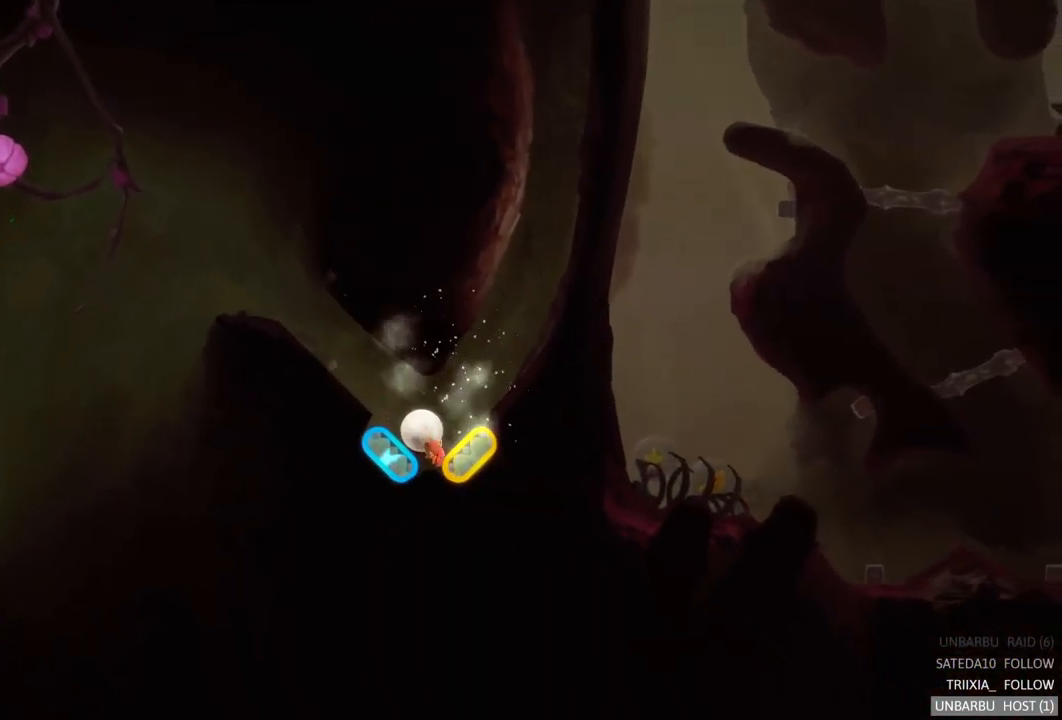
{"buttons": [], "left_stick": "center", "right_stick": "center", "events": [[217, "L2", "down"], [483, "L2", "up"]]}
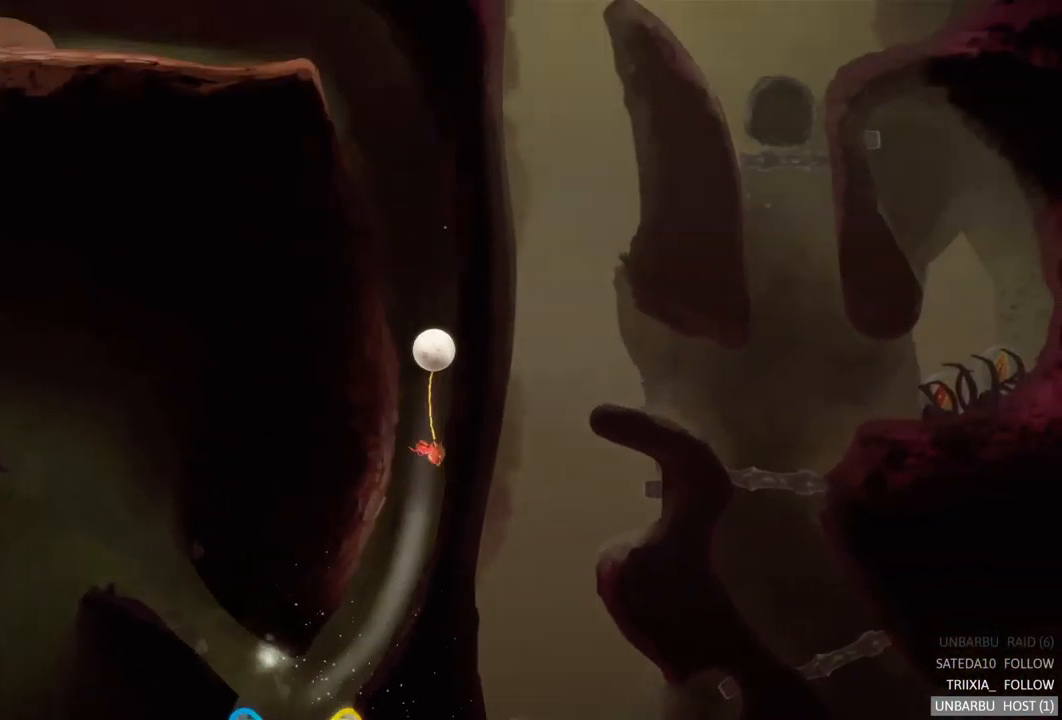
{"buttons": [], "left_stick": "center", "right_stick": "center", "events": []}
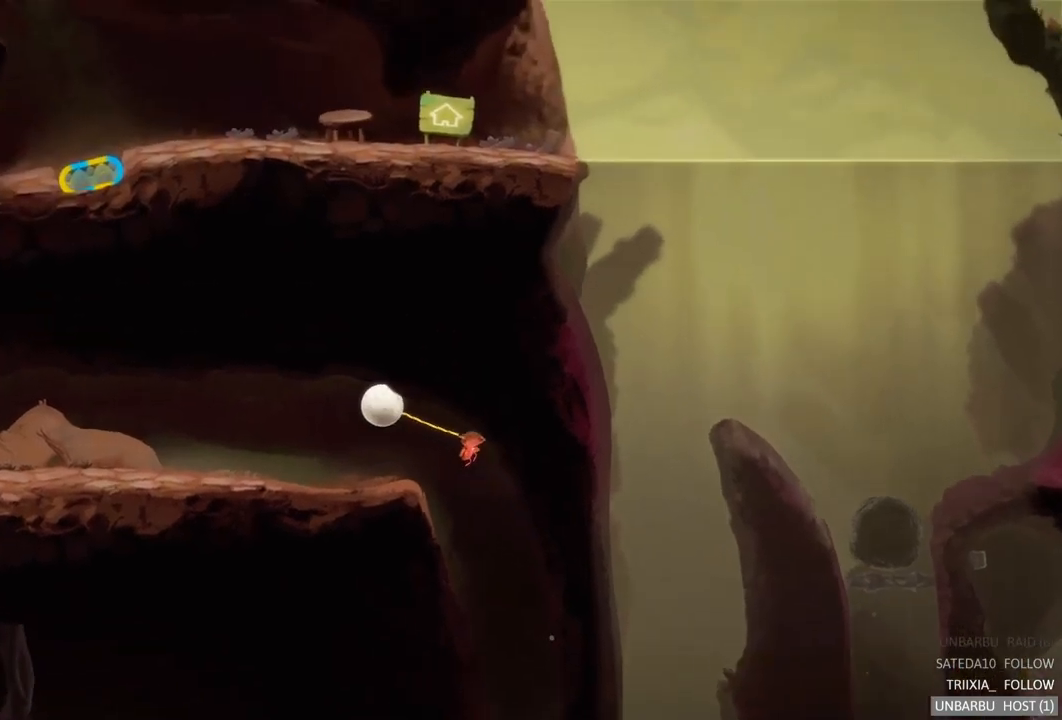
{"buttons": [], "left_stick": "left", "right_stick": "center", "events": [[400, "left_stick", "left"]]}
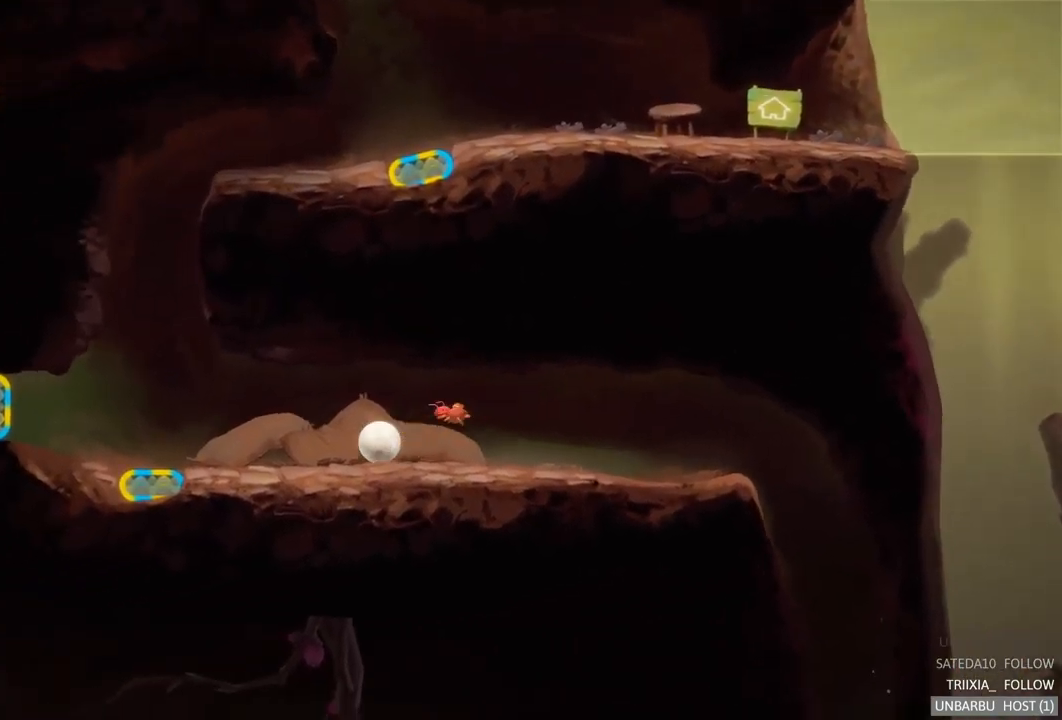
{"buttons": ["R2"], "left_stick": "center", "right_stick": "center", "events": [[350, "left_stick", "center"], [400, "R2", "down"]]}
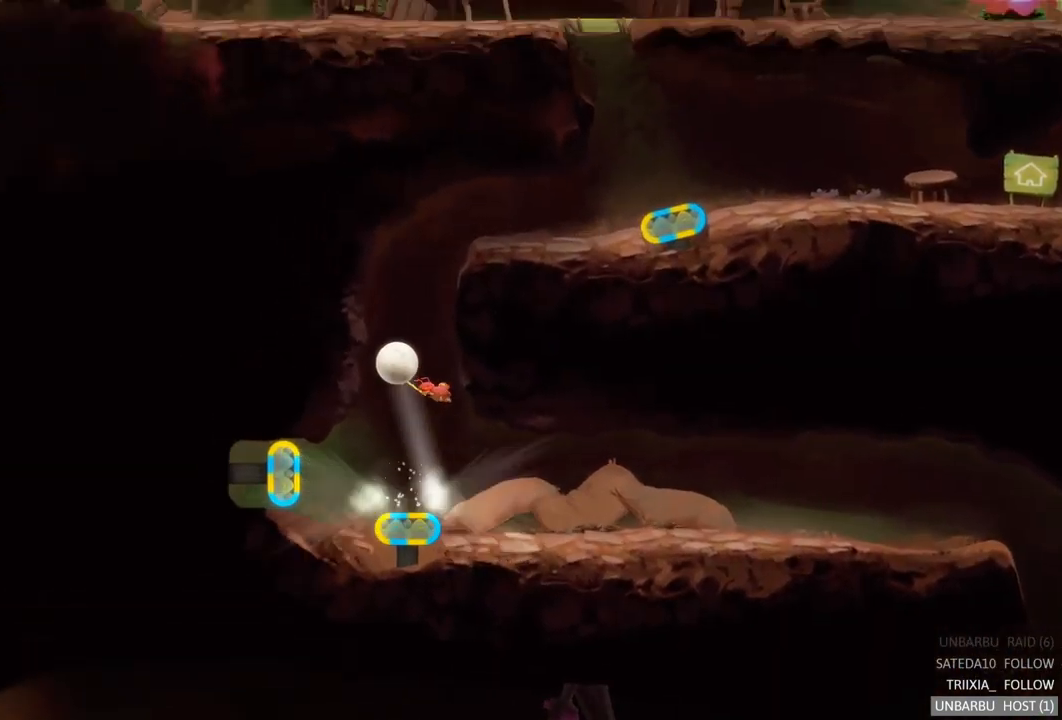
{"buttons": [], "left_stick": "center", "right_stick": "center", "events": [[234, "R2", "up"]]}
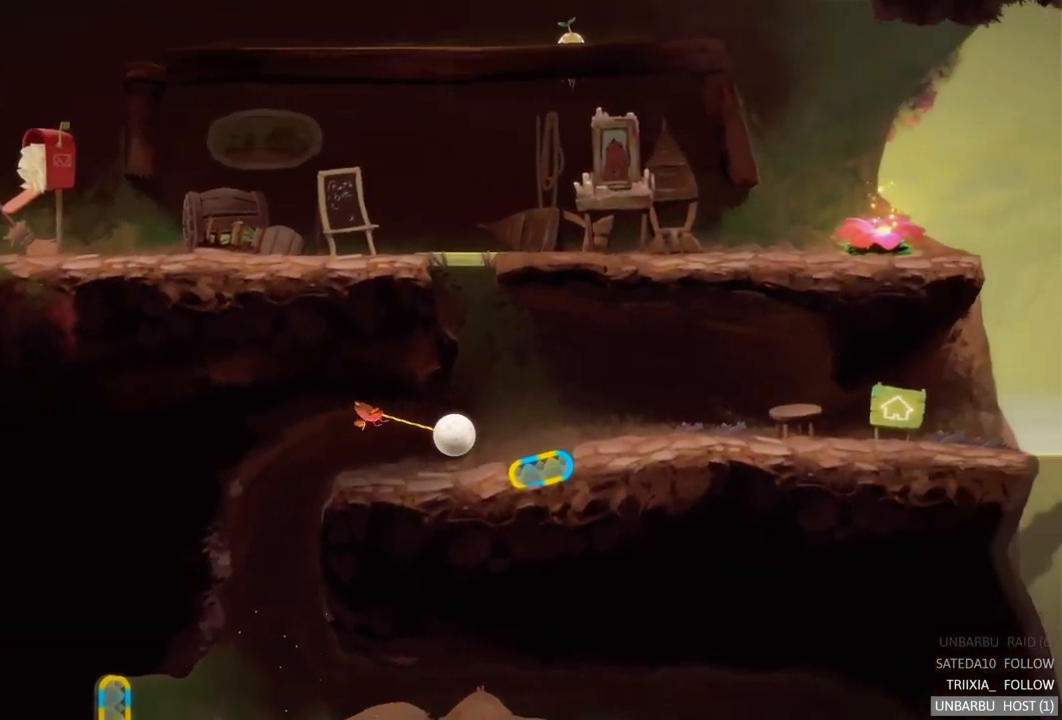
{"buttons": ["R2"], "left_stick": "center", "right_stick": "center", "events": [[284, "R2", "down"]]}
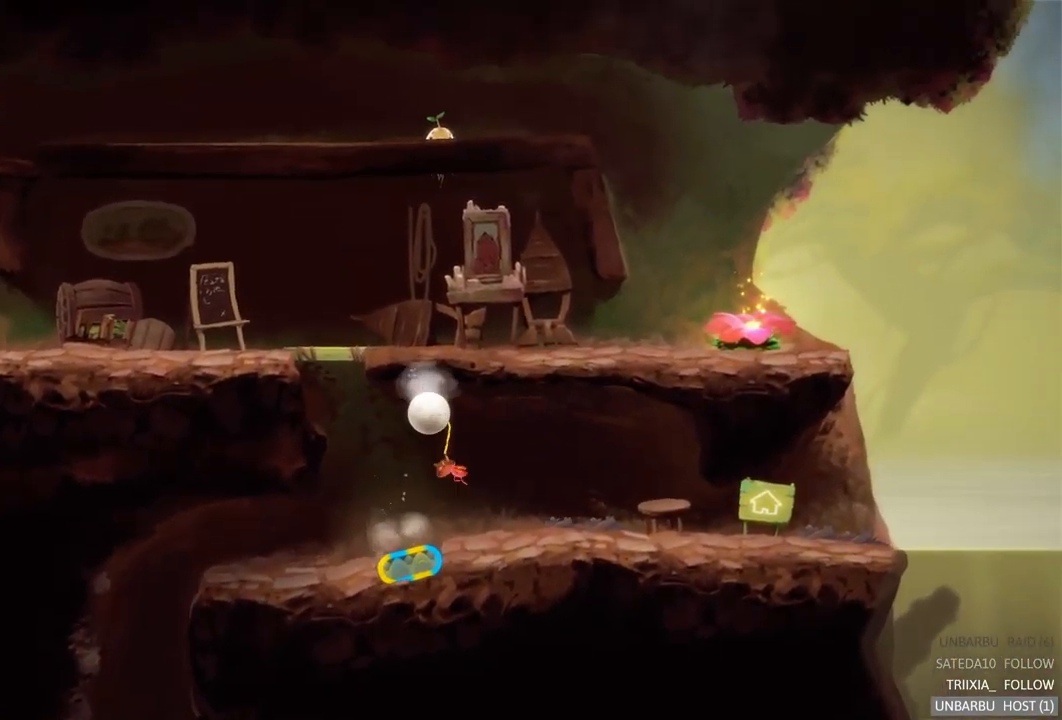
{"buttons": [], "left_stick": "center", "right_stick": "center", "events": [[67, "R2", "up"]]}